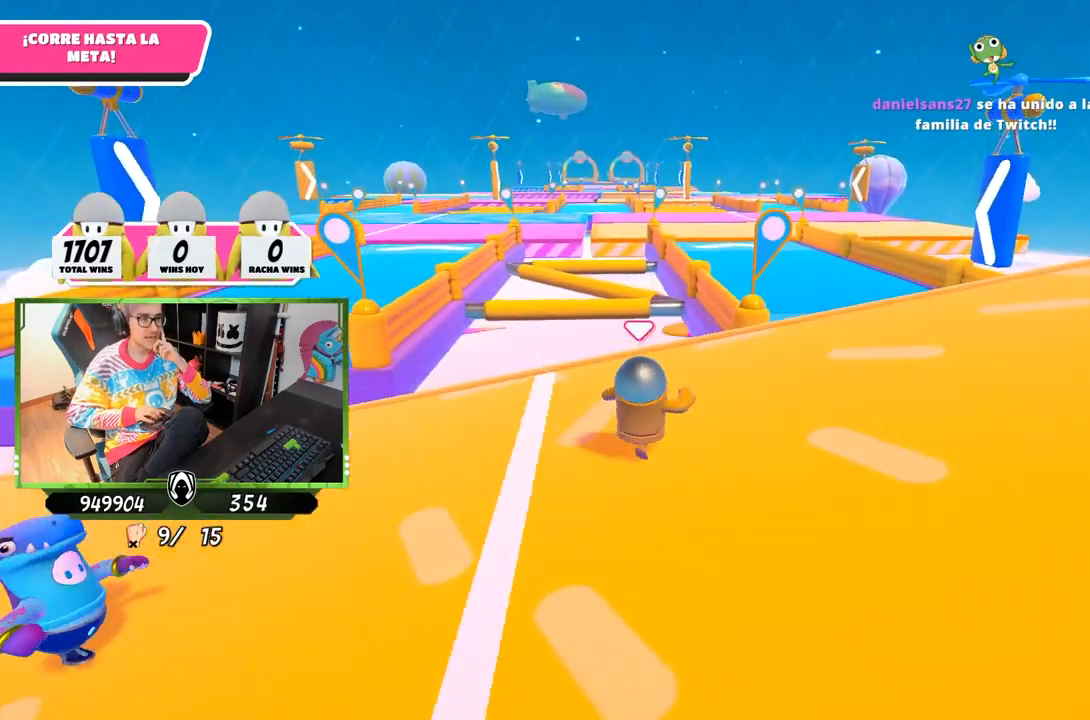
Gameplay with a controller (PlayStation layout); each line is a JSON object with the inputs held at the frame after it. "events" lists button and stick changes between this image and that frame as [ms after this image, input, new state], when the widget could be followed in between.
{"buttons": [], "left_stick": "up-right", "right_stick": "center", "events": []}
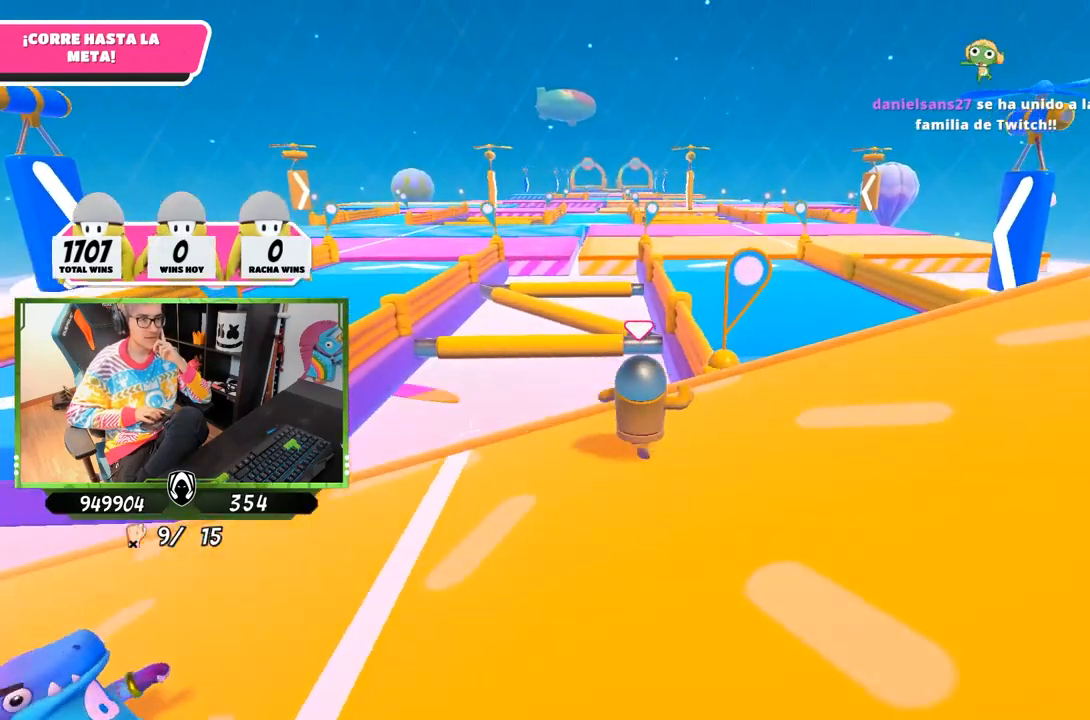
{"buttons": [], "left_stick": "up-right", "right_stick": "center", "events": [[283, "CROSS", "down"], [383, "CROSS", "up"]]}
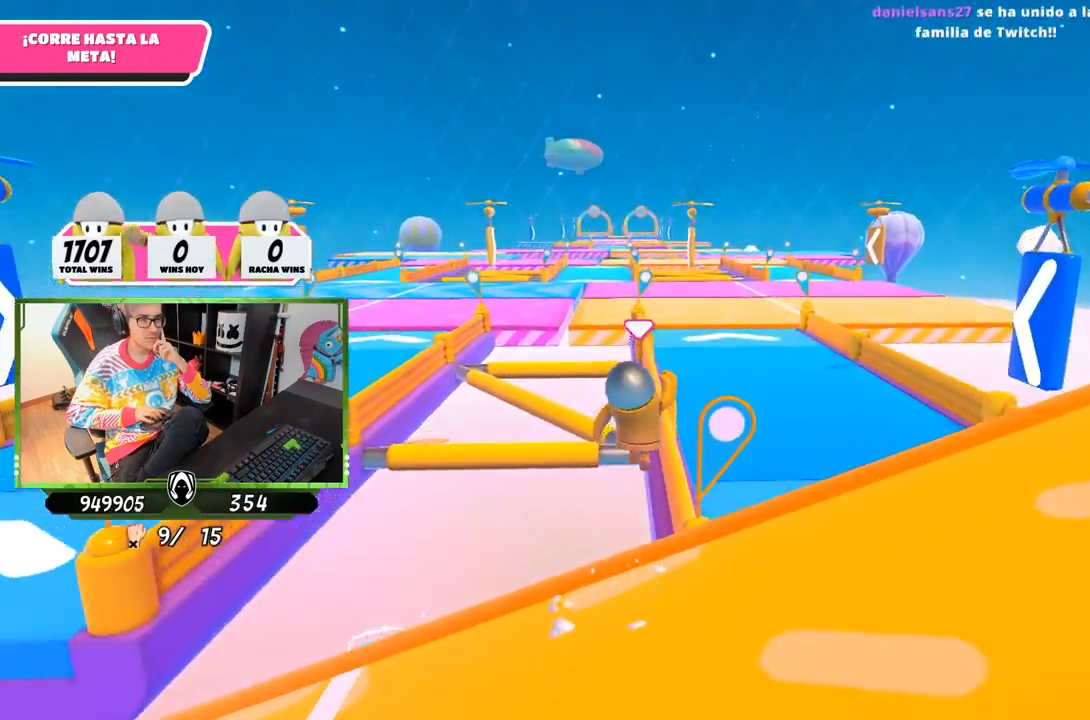
{"buttons": [], "left_stick": "up", "right_stick": "center", "events": [[450, "left_stick", "up"]]}
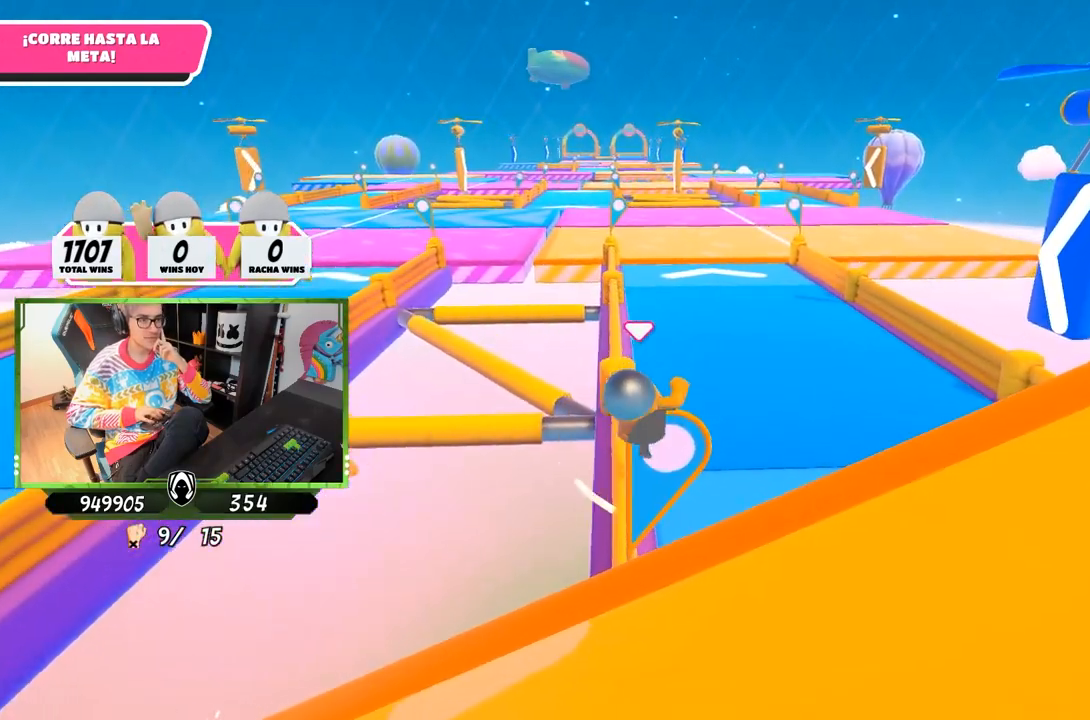
{"buttons": [], "left_stick": "up", "right_stick": "center", "events": []}
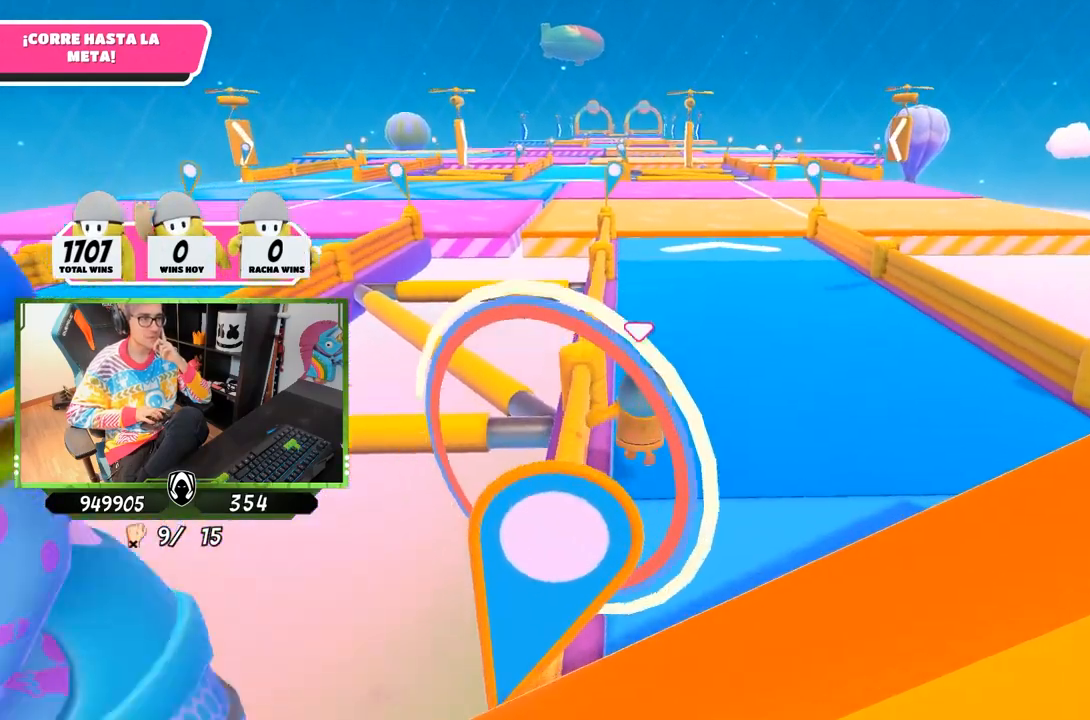
{"buttons": [], "left_stick": "up", "right_stick": "center", "events": []}
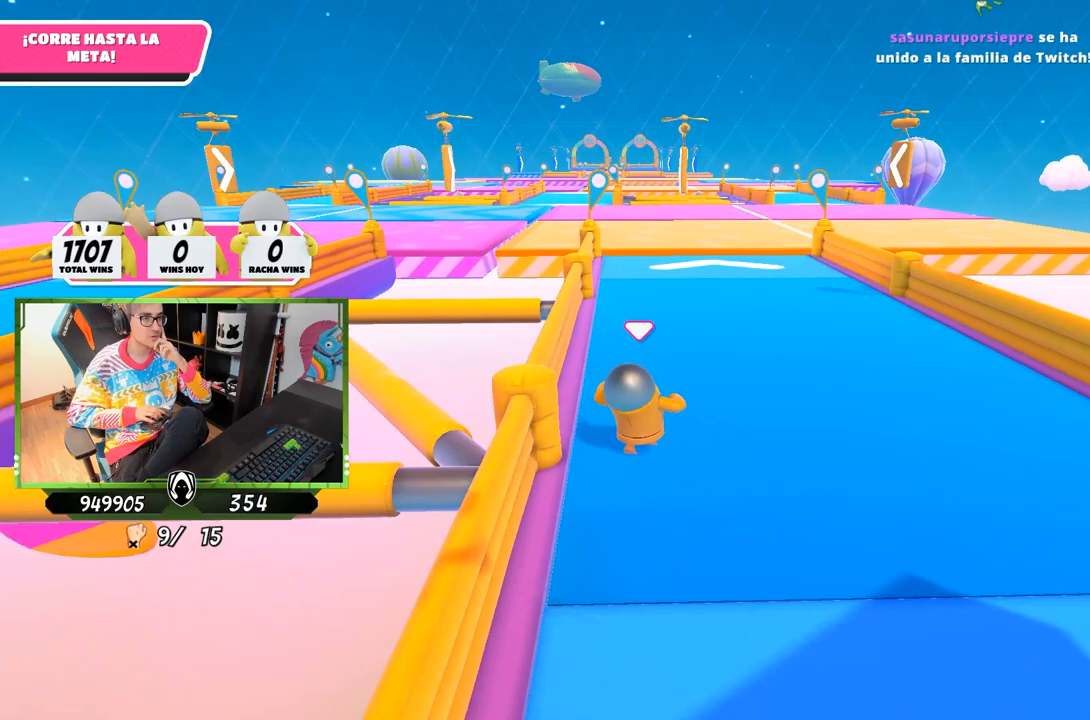
{"buttons": [], "left_stick": "up", "right_stick": "center", "events": []}
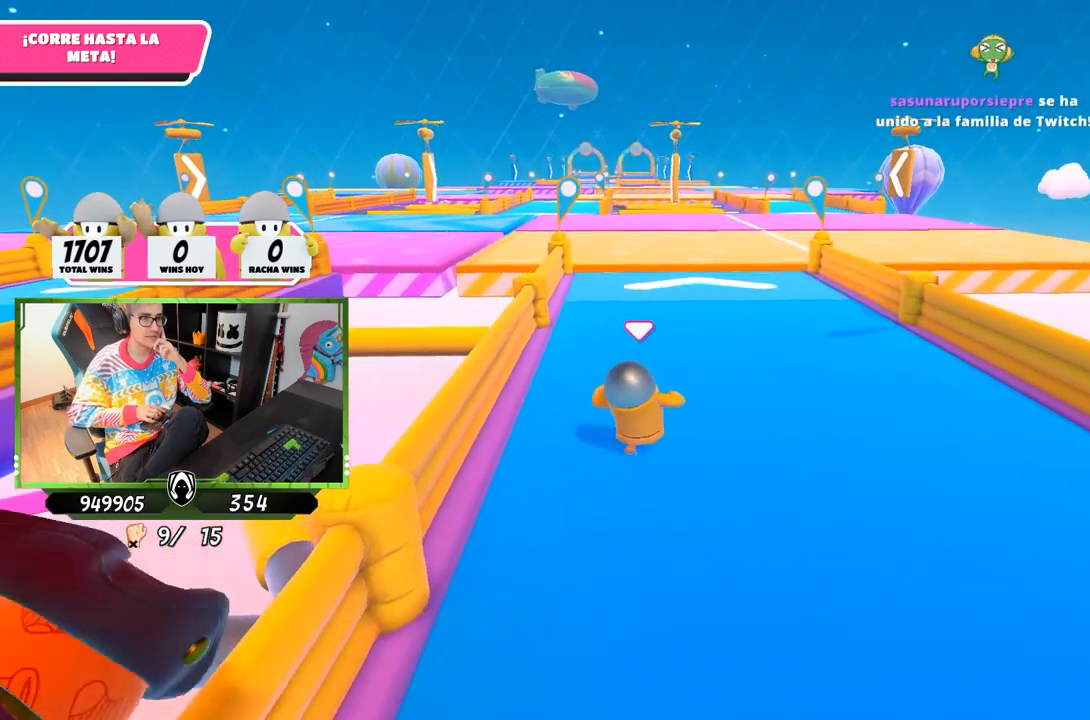
{"buttons": [], "left_stick": "up", "right_stick": "center", "events": []}
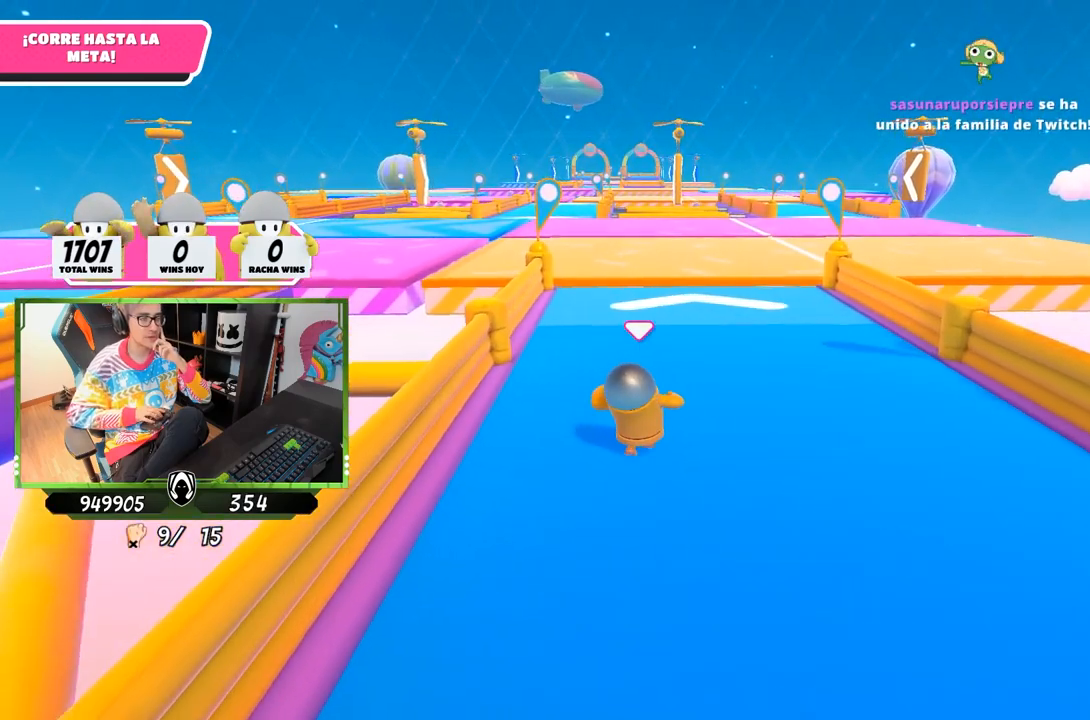
{"buttons": [], "left_stick": "up", "right_stick": "center", "events": []}
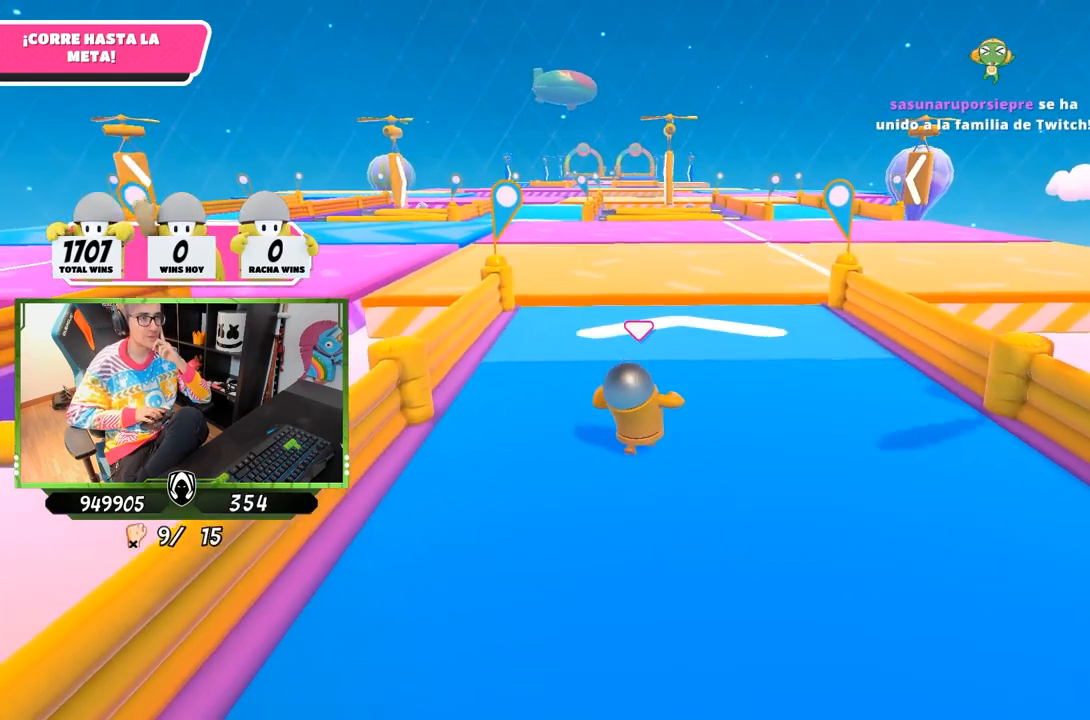
{"buttons": [], "left_stick": "up", "right_stick": "center", "events": []}
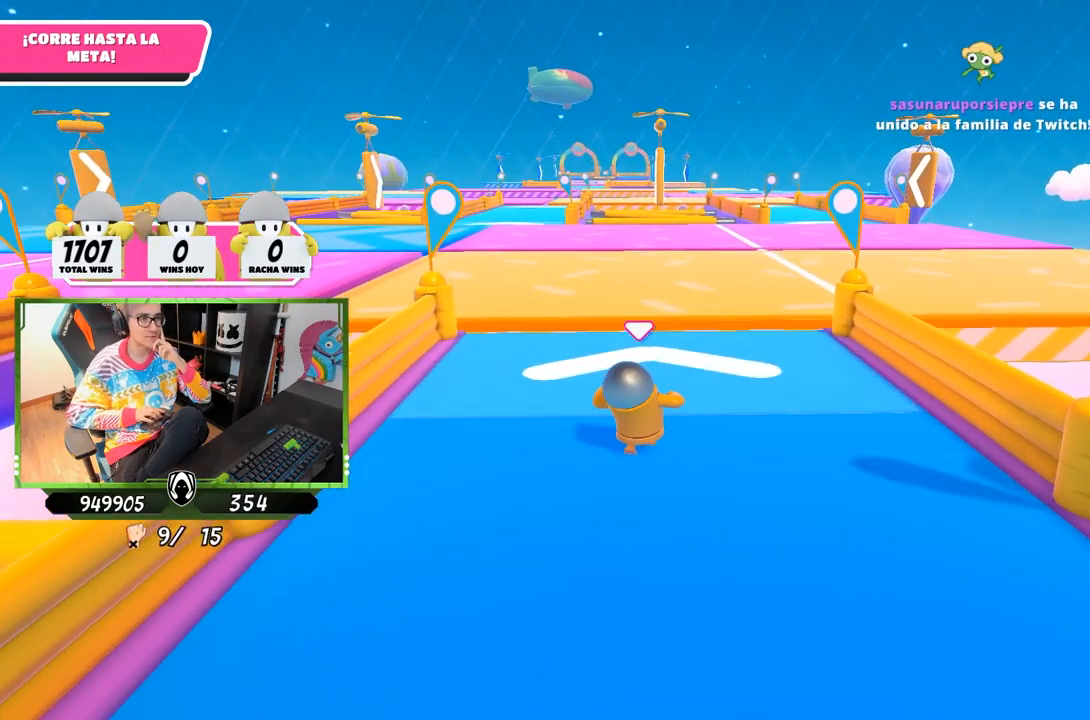
{"buttons": [], "left_stick": "up", "right_stick": "center", "events": []}
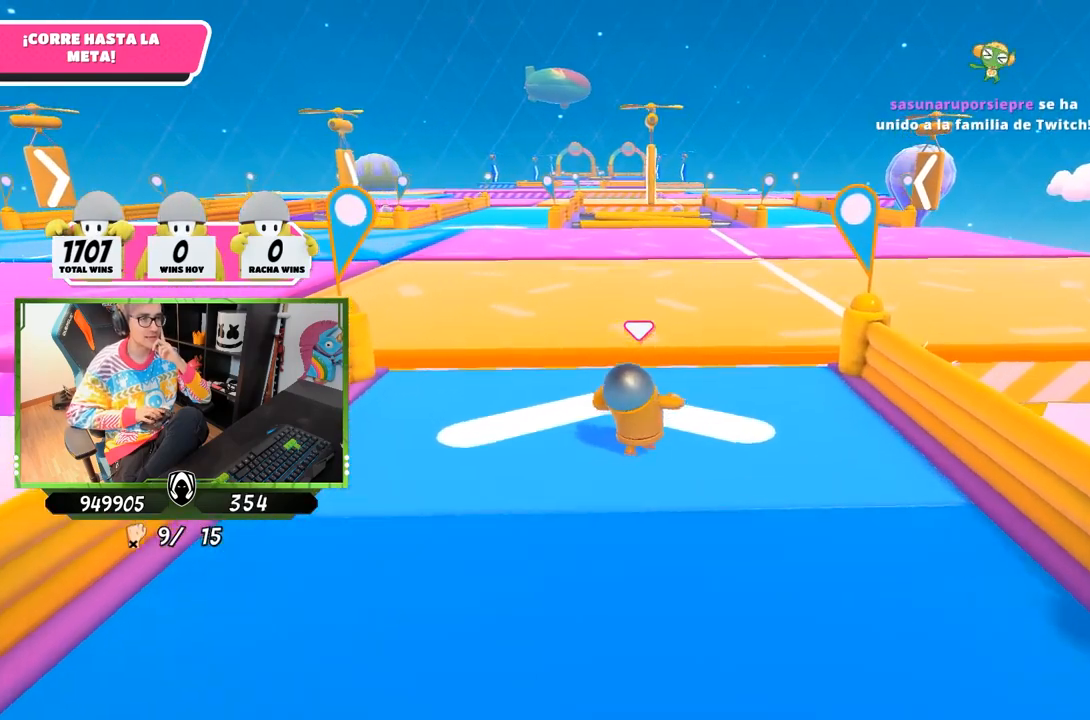
{"buttons": ["CROSS"], "left_stick": "up", "right_stick": "center", "events": [[483, "CROSS", "down"]]}
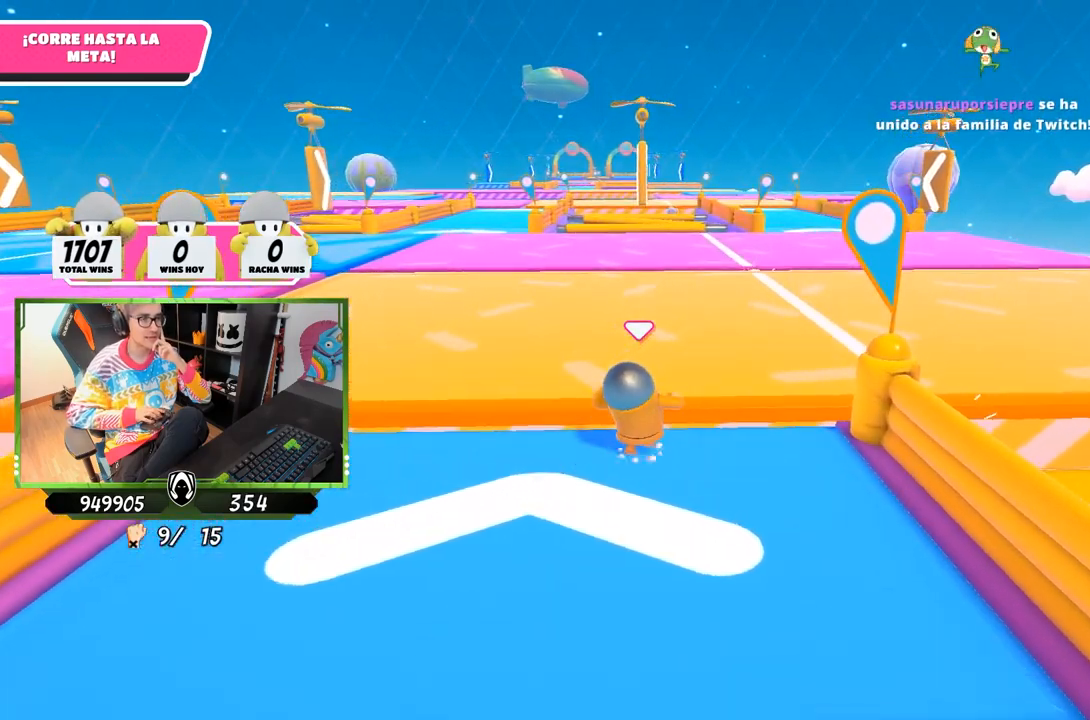
{"buttons": [], "left_stick": "up", "right_stick": "center", "events": [[150, "CROSS", "up"]]}
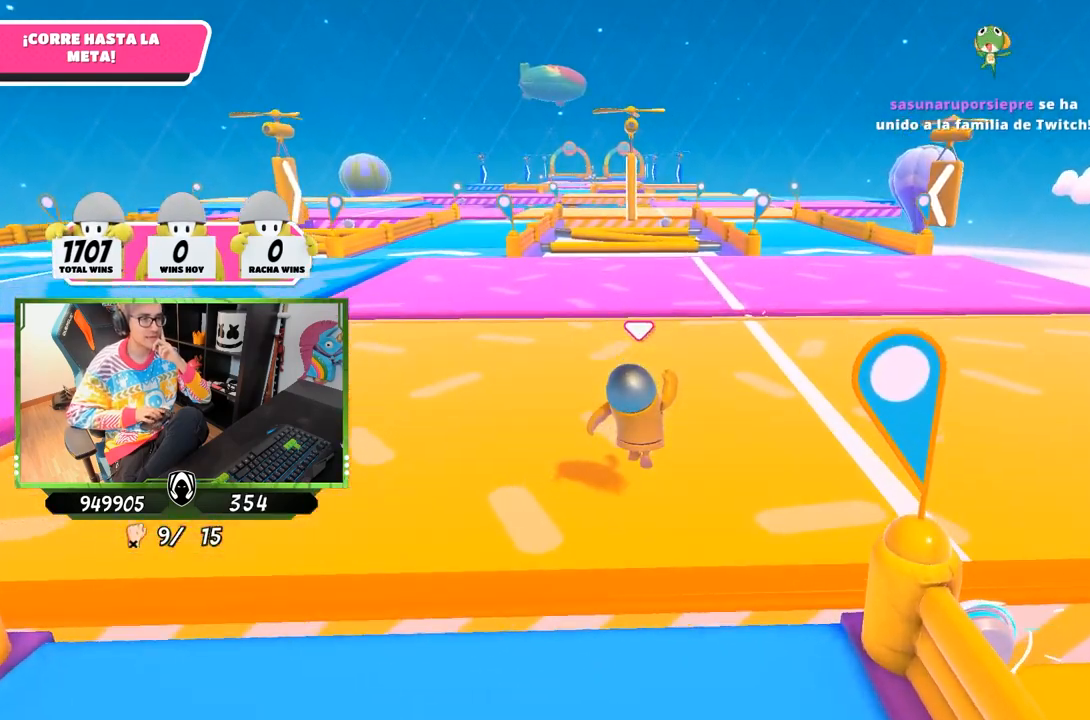
{"buttons": [], "left_stick": "up", "right_stick": "center", "events": []}
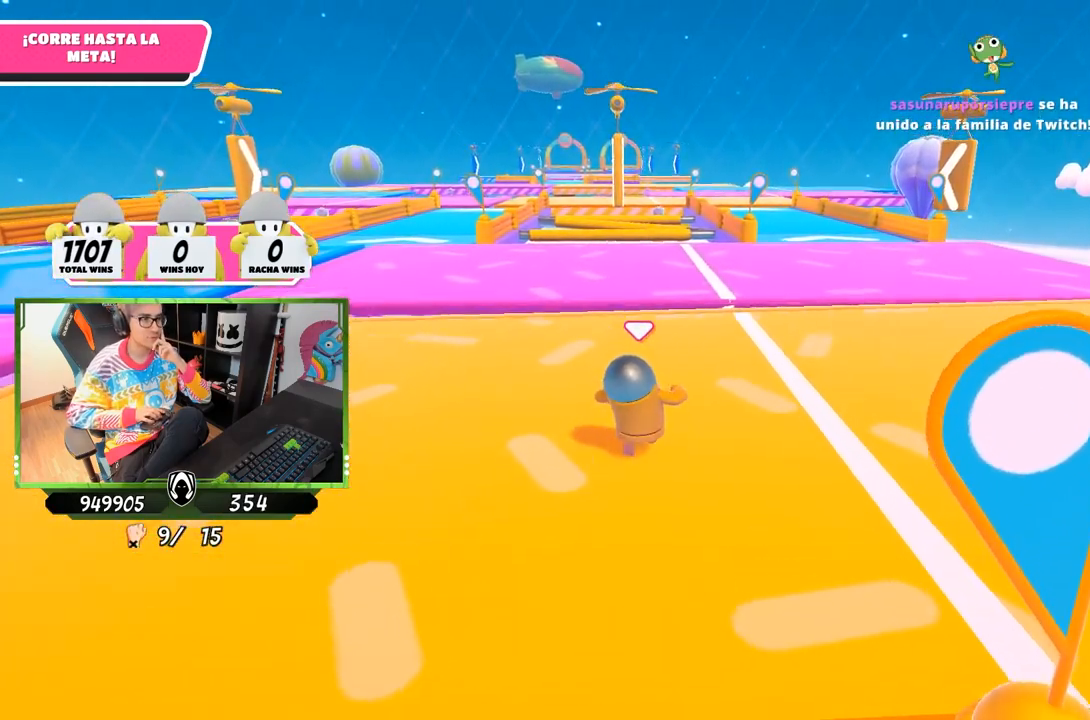
{"buttons": [], "left_stick": "up", "right_stick": "center", "events": []}
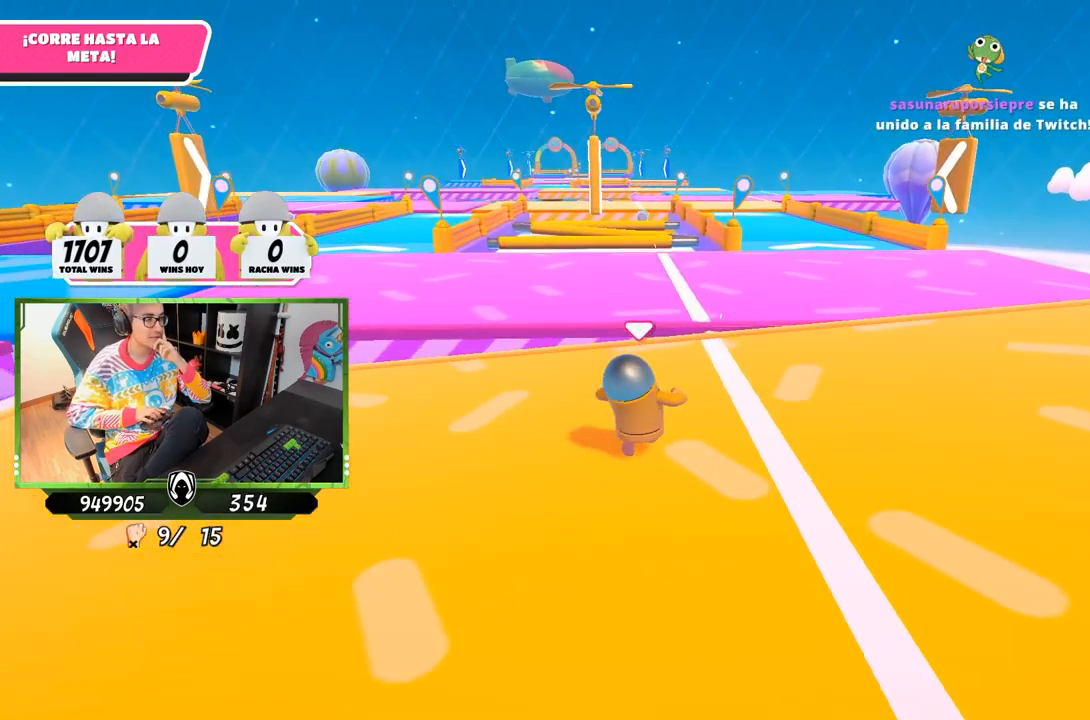
{"buttons": [], "left_stick": "up", "right_stick": "center", "events": []}
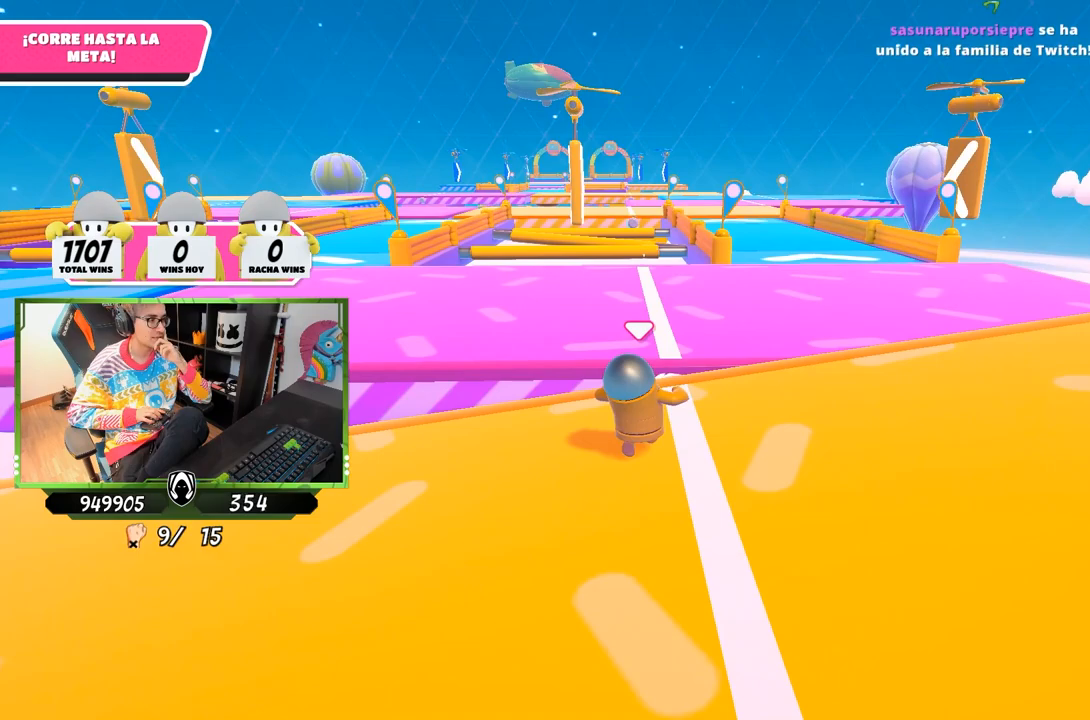
{"buttons": ["CROSS"], "left_stick": "up", "right_stick": "center", "events": [[317, "CROSS", "down"]]}
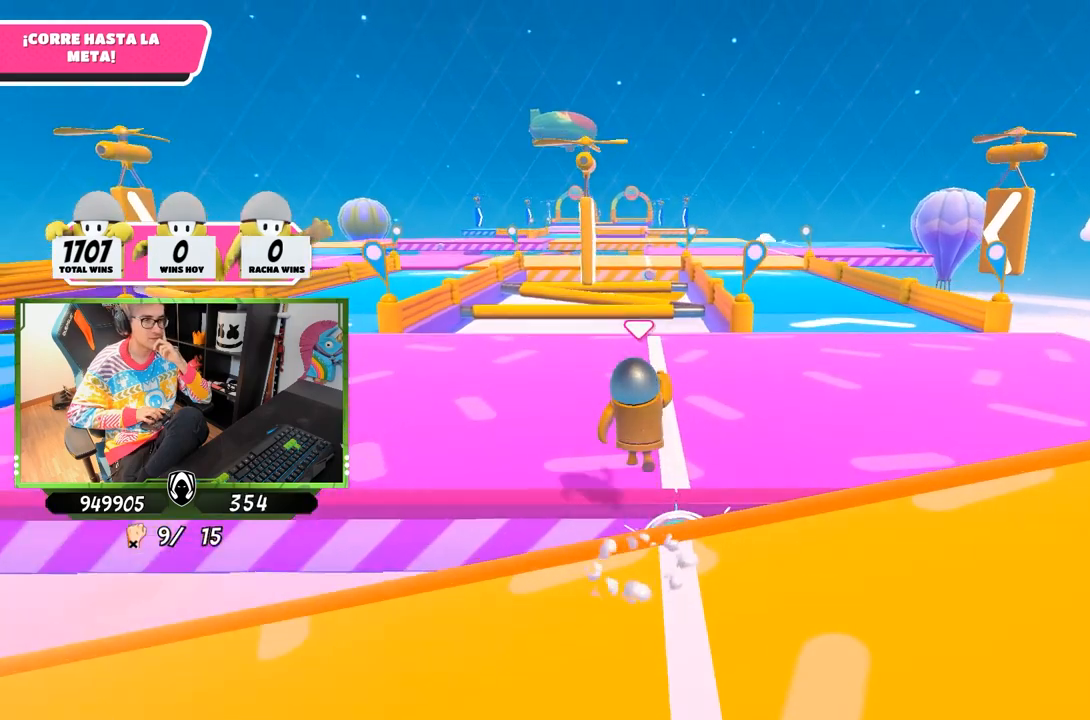
{"buttons": [], "left_stick": "up", "right_stick": "center", "events": [[17, "CROSS", "up"]]}
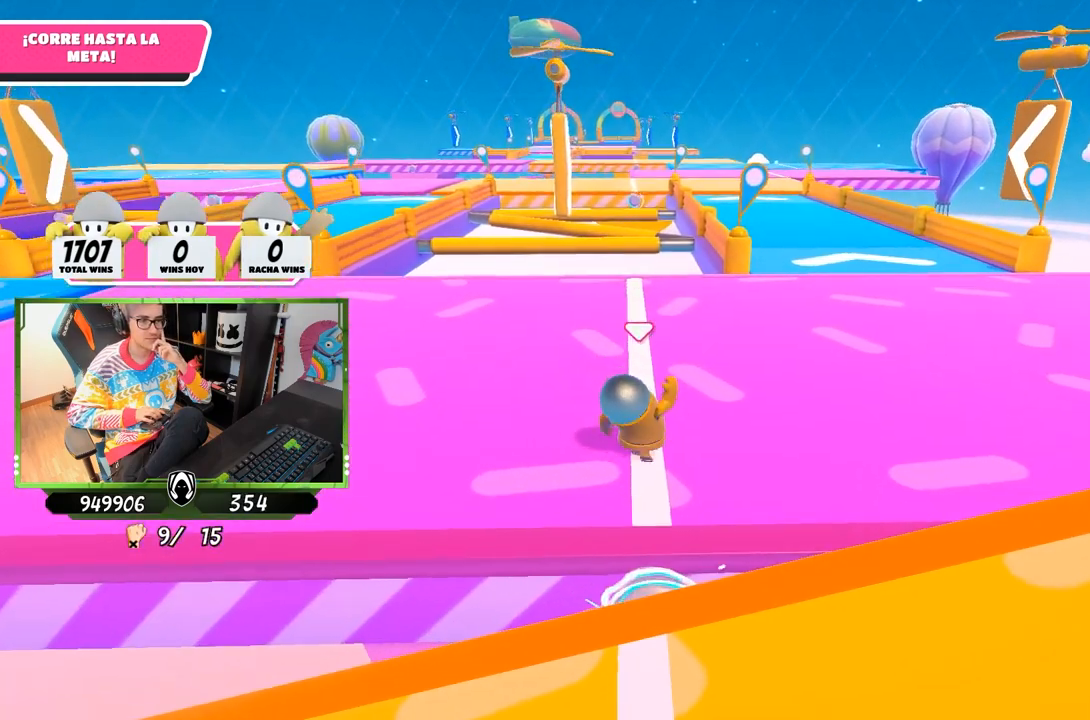
{"buttons": [], "left_stick": "up", "right_stick": "center", "events": []}
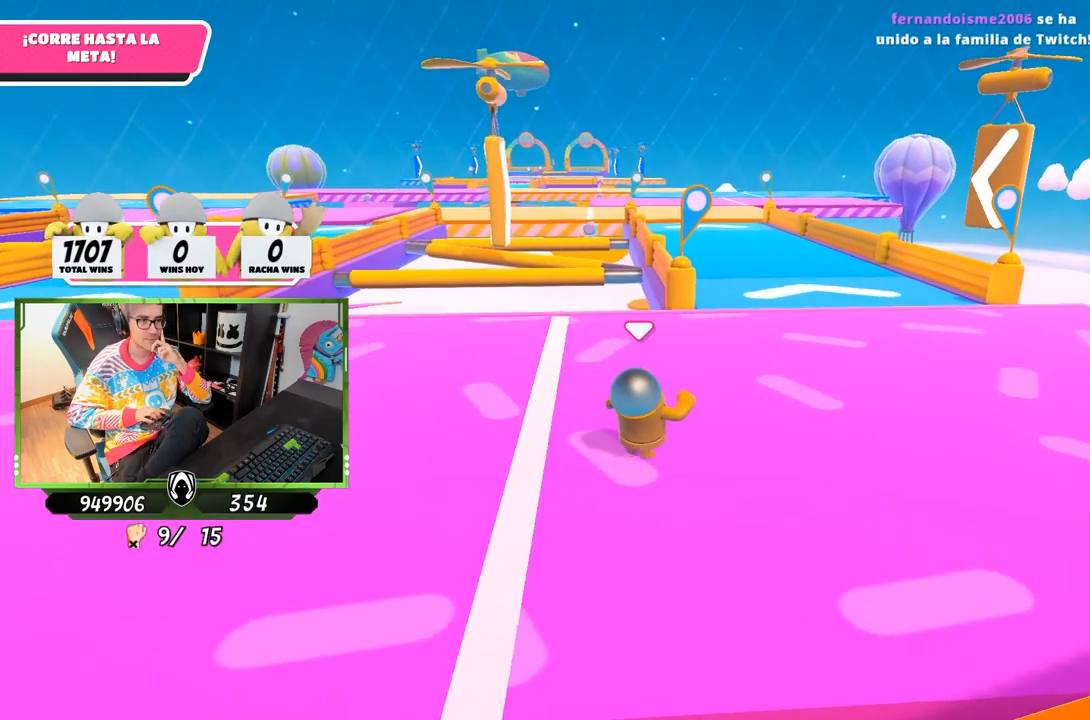
{"buttons": [], "left_stick": "up", "right_stick": "center", "events": []}
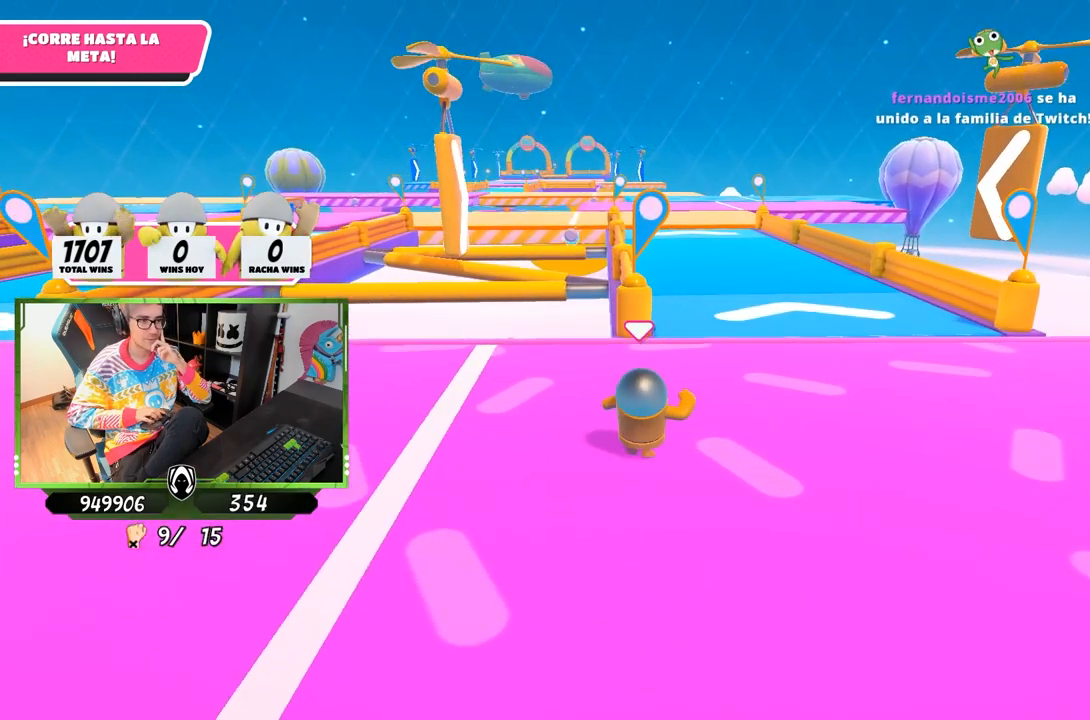
{"buttons": [], "left_stick": "up", "right_stick": "center", "events": []}
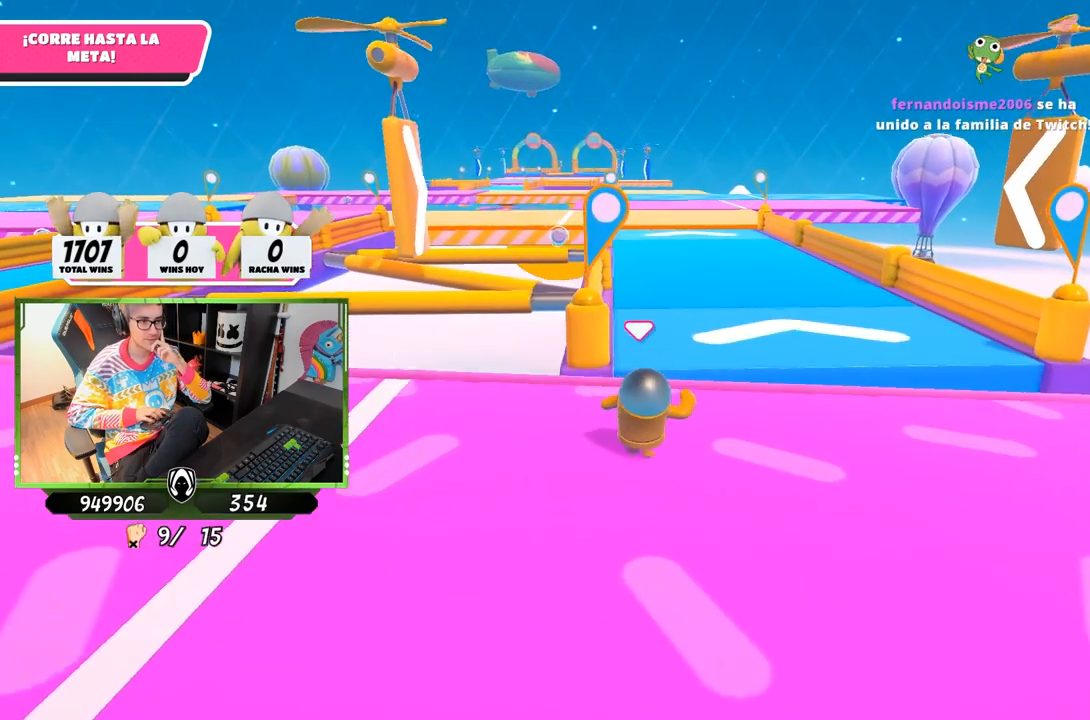
{"buttons": [], "left_stick": "up", "right_stick": "center", "events": [[283, "CROSS", "down"], [483, "CROSS", "up"]]}
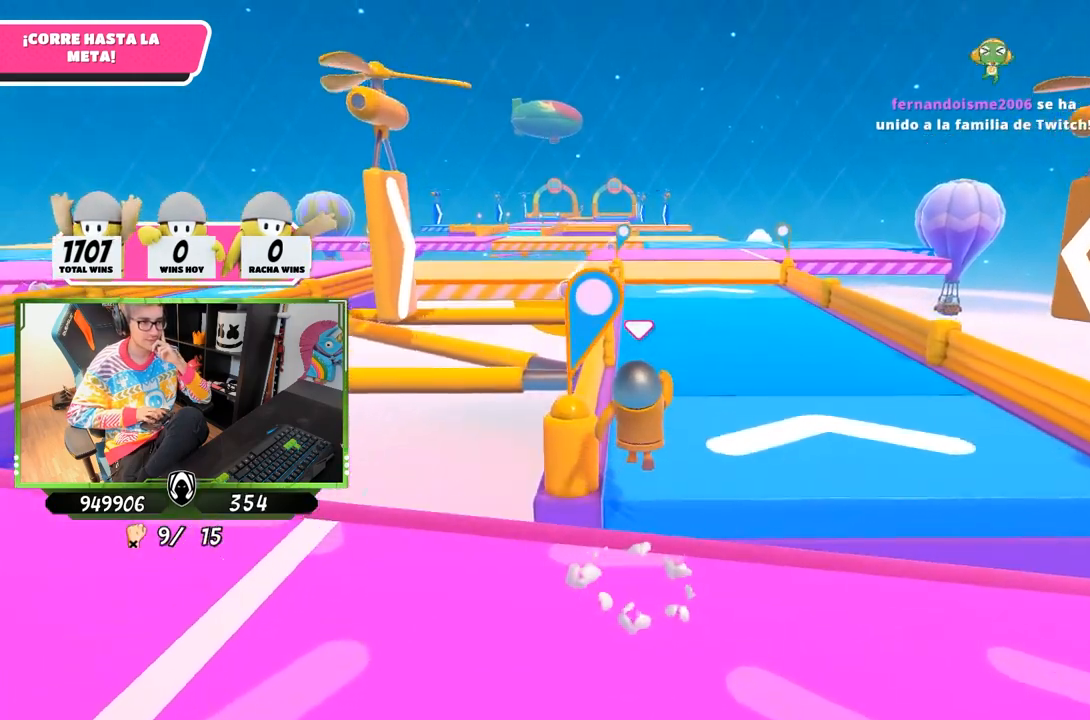
{"buttons": [], "left_stick": "up", "right_stick": "center", "events": []}
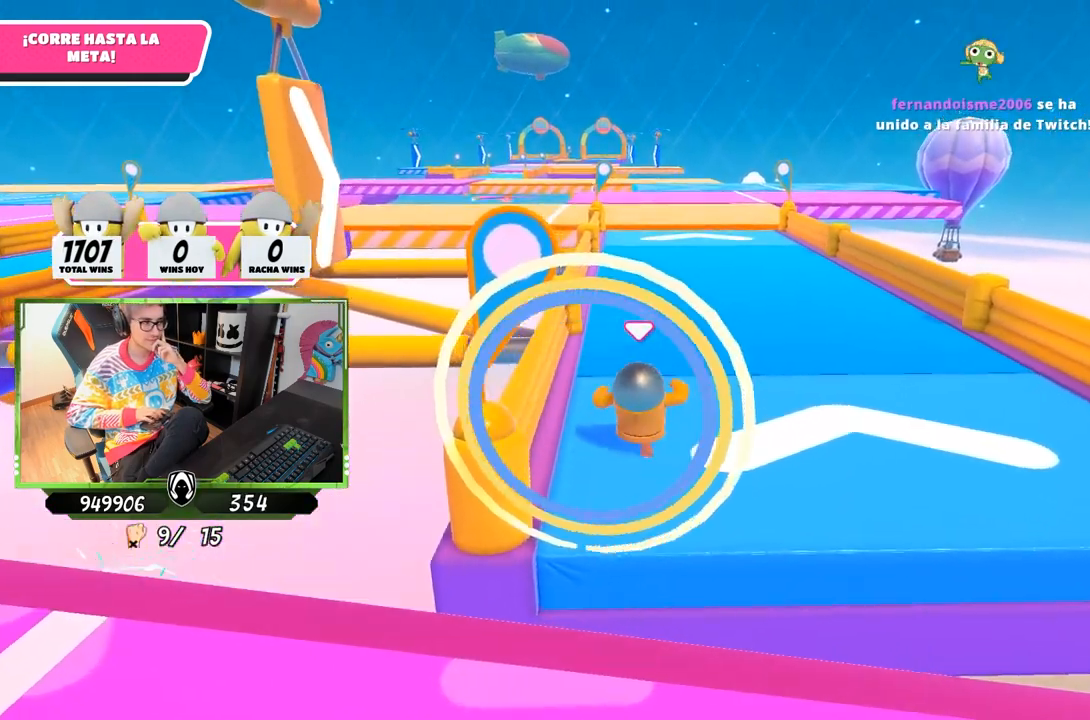
{"buttons": [], "left_stick": "up", "right_stick": "center", "events": []}
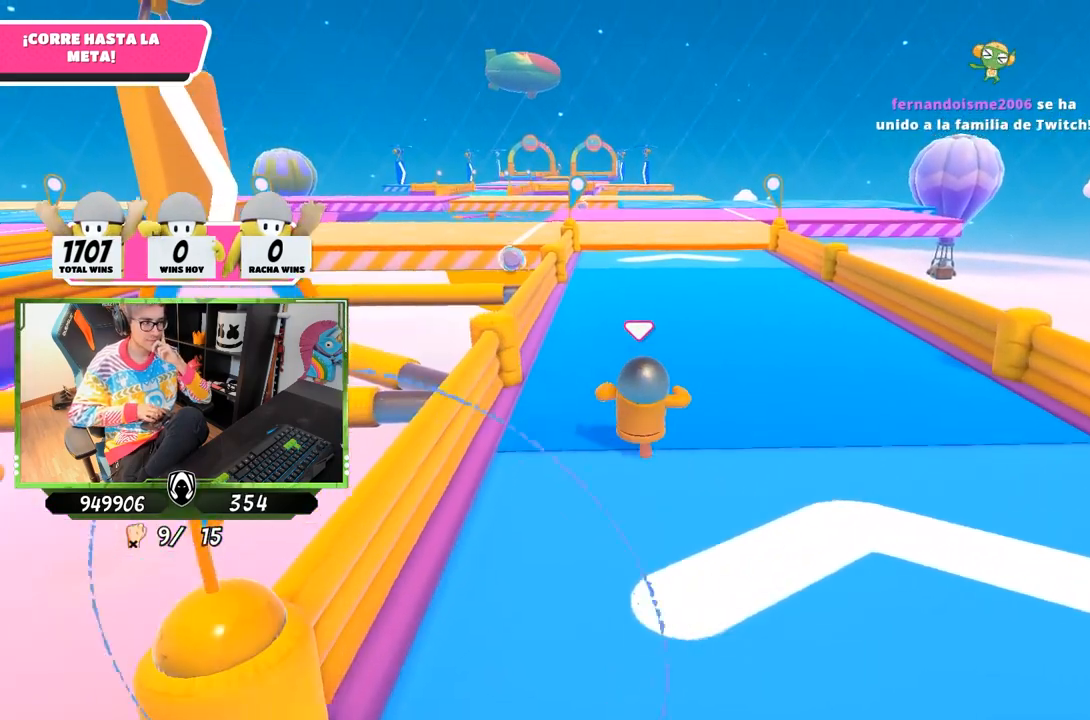
{"buttons": [], "left_stick": "up", "right_stick": "center", "events": []}
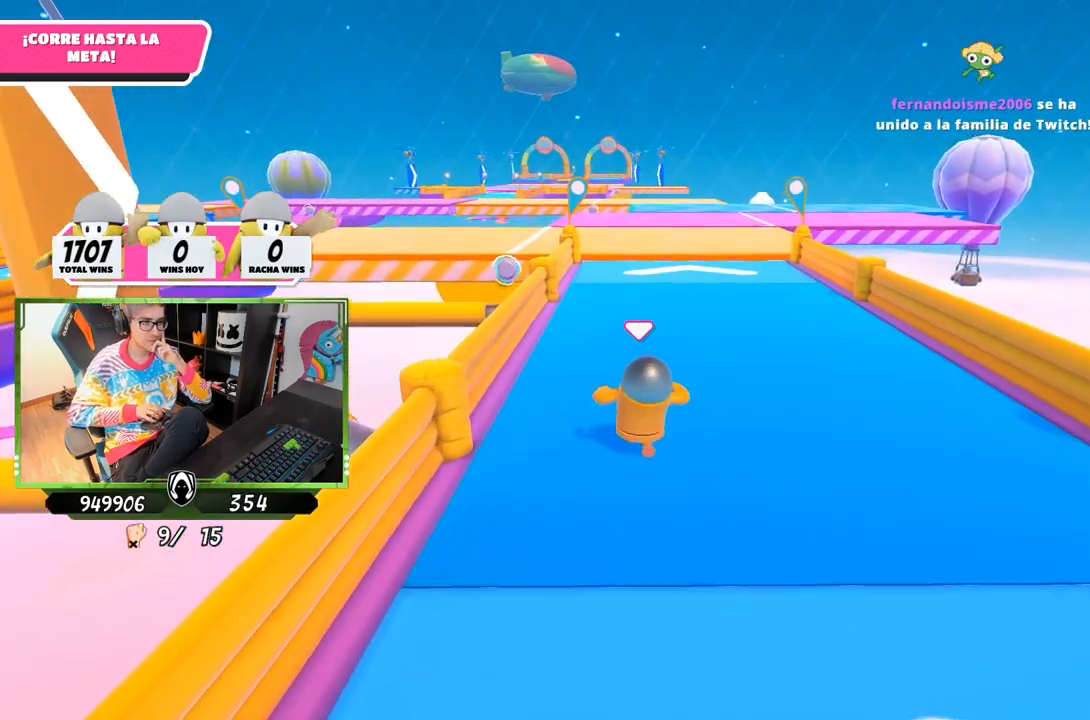
{"buttons": [], "left_stick": "up", "right_stick": "center", "events": []}
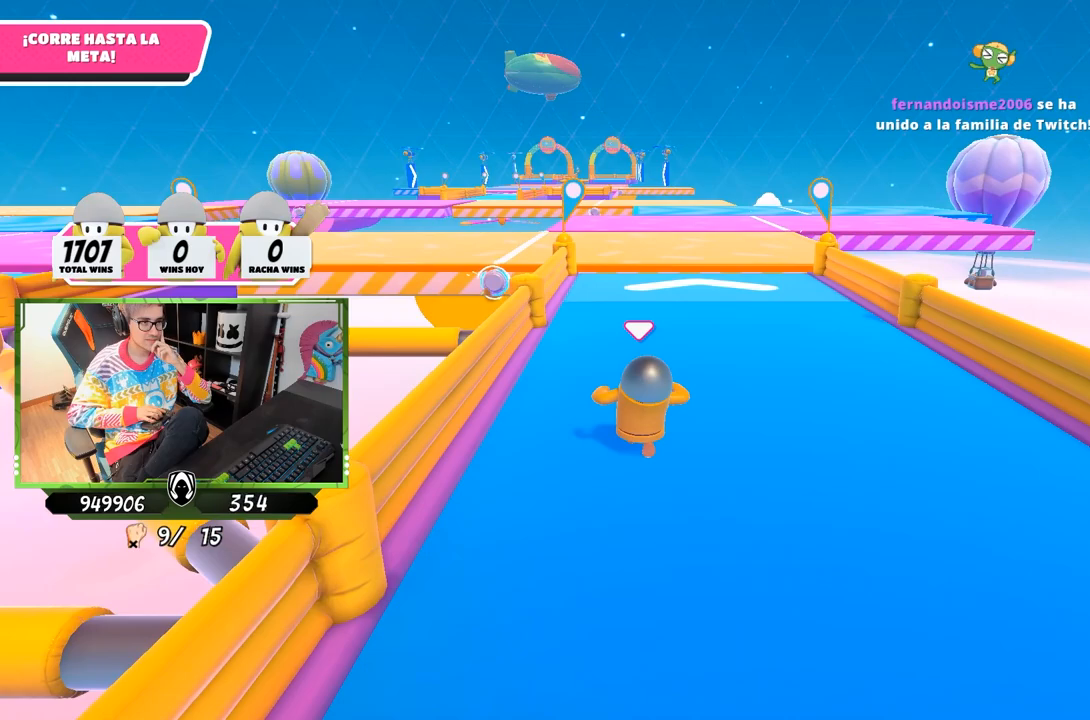
{"buttons": [], "left_stick": "up", "right_stick": "center", "events": []}